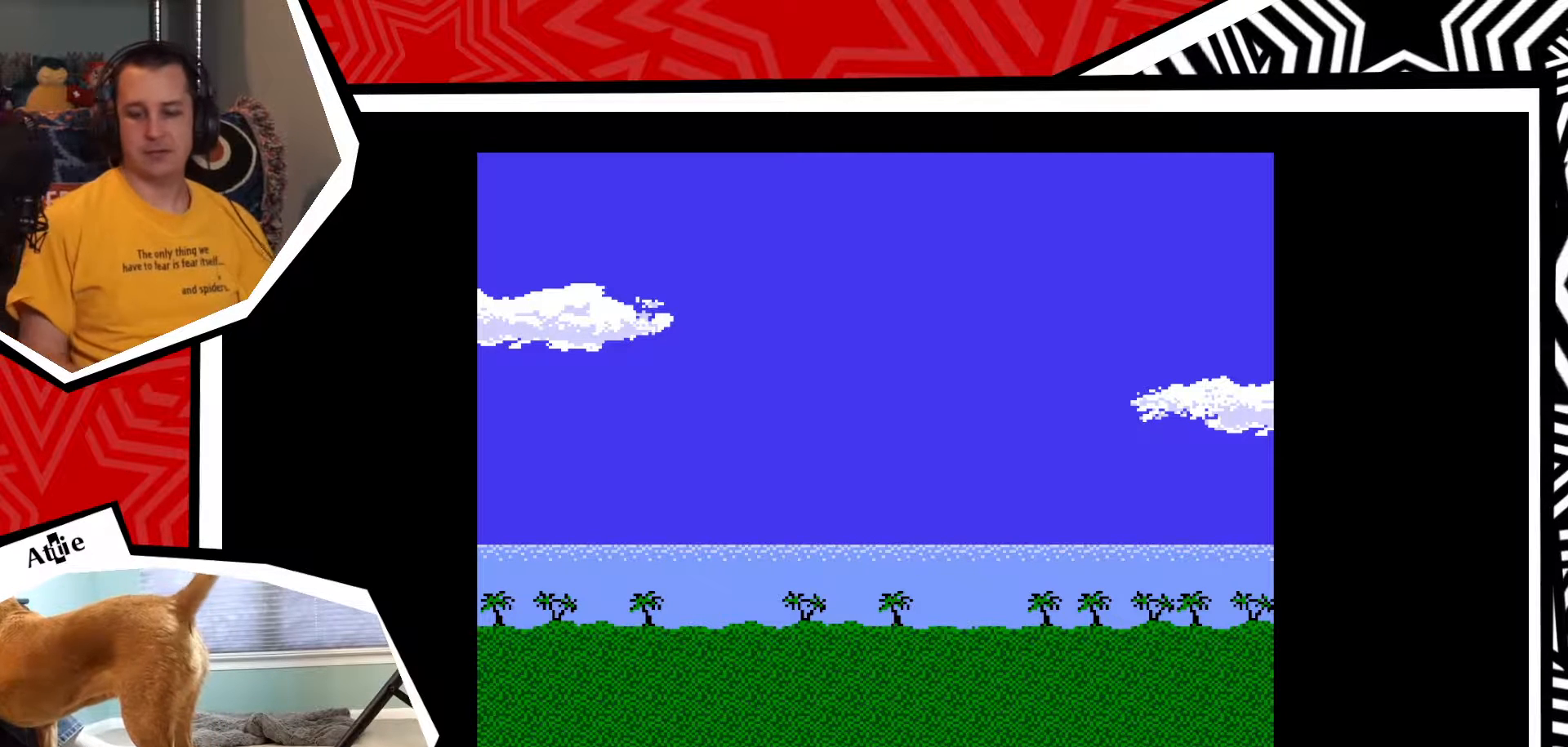
Gameplay with a controller (Nintendo layout); each line is a JSON object with the inputs held at the frame after it. "events" lists button and stick changes between this image and that frame as [ms after this image, input, new state], when the widget could be followed in between. Not read: L3 R3.
{"buttons": [], "events": [[417, "START", "down"], [500, "START", "up"]]}
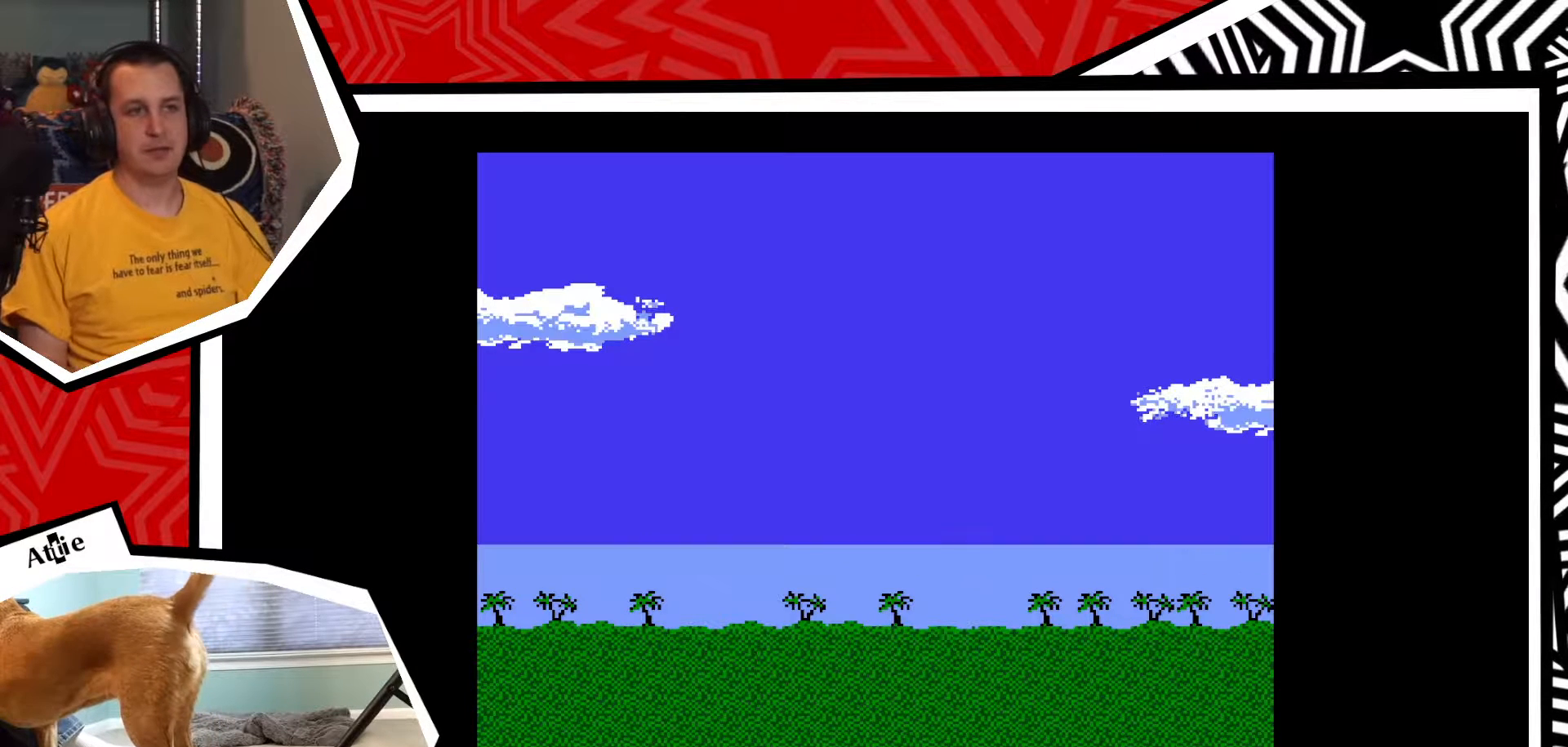
{"buttons": [], "events": []}
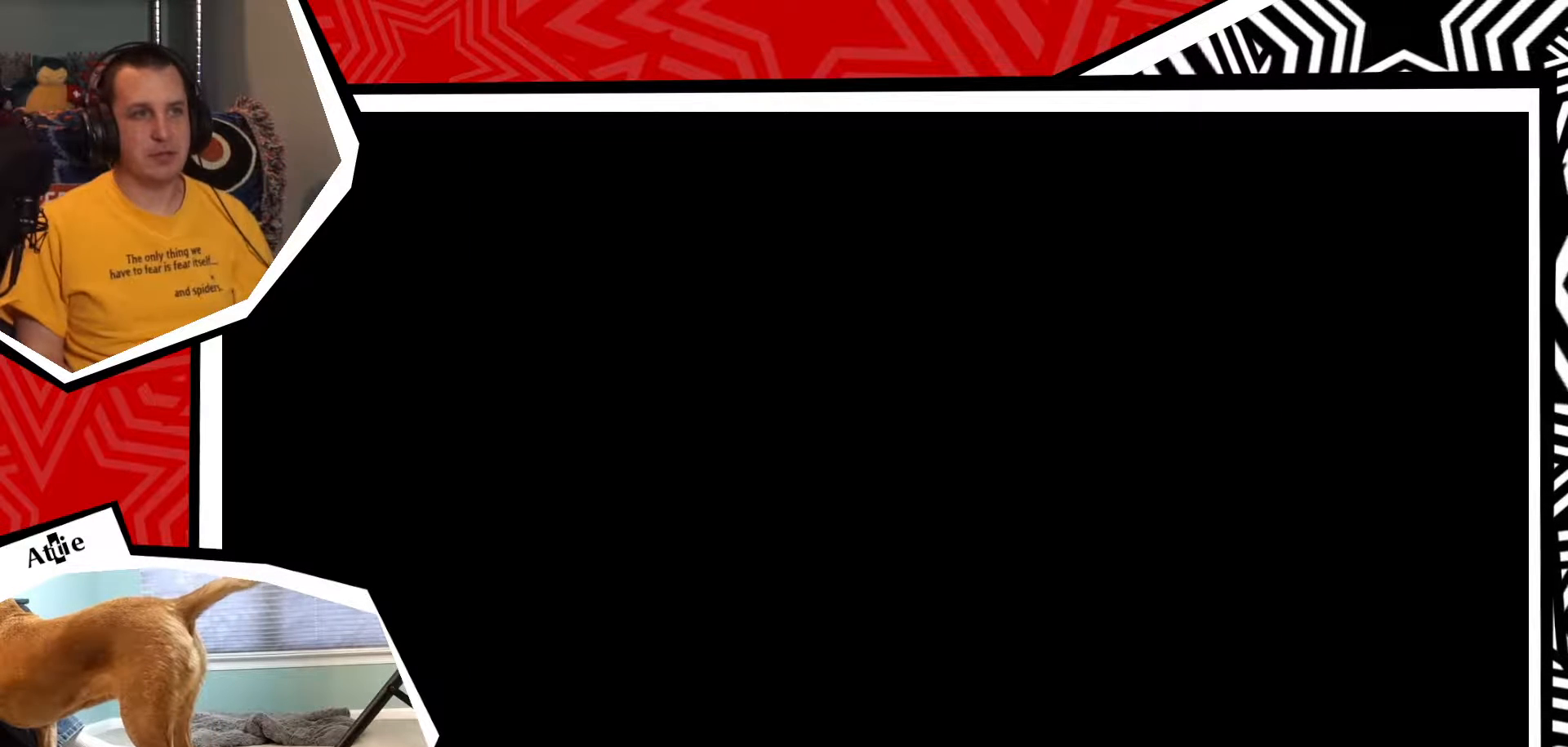
{"buttons": [], "events": []}
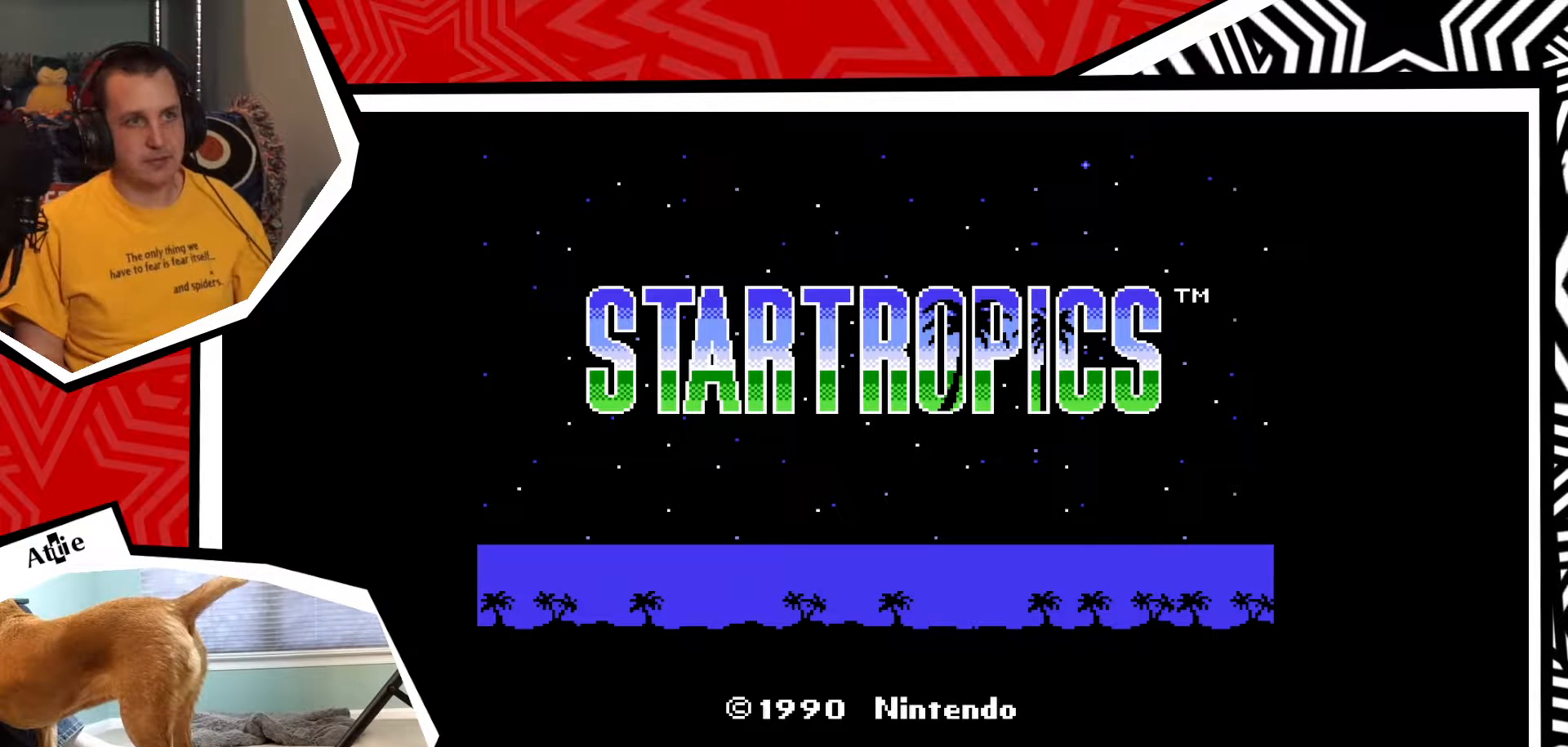
{"buttons": [], "events": []}
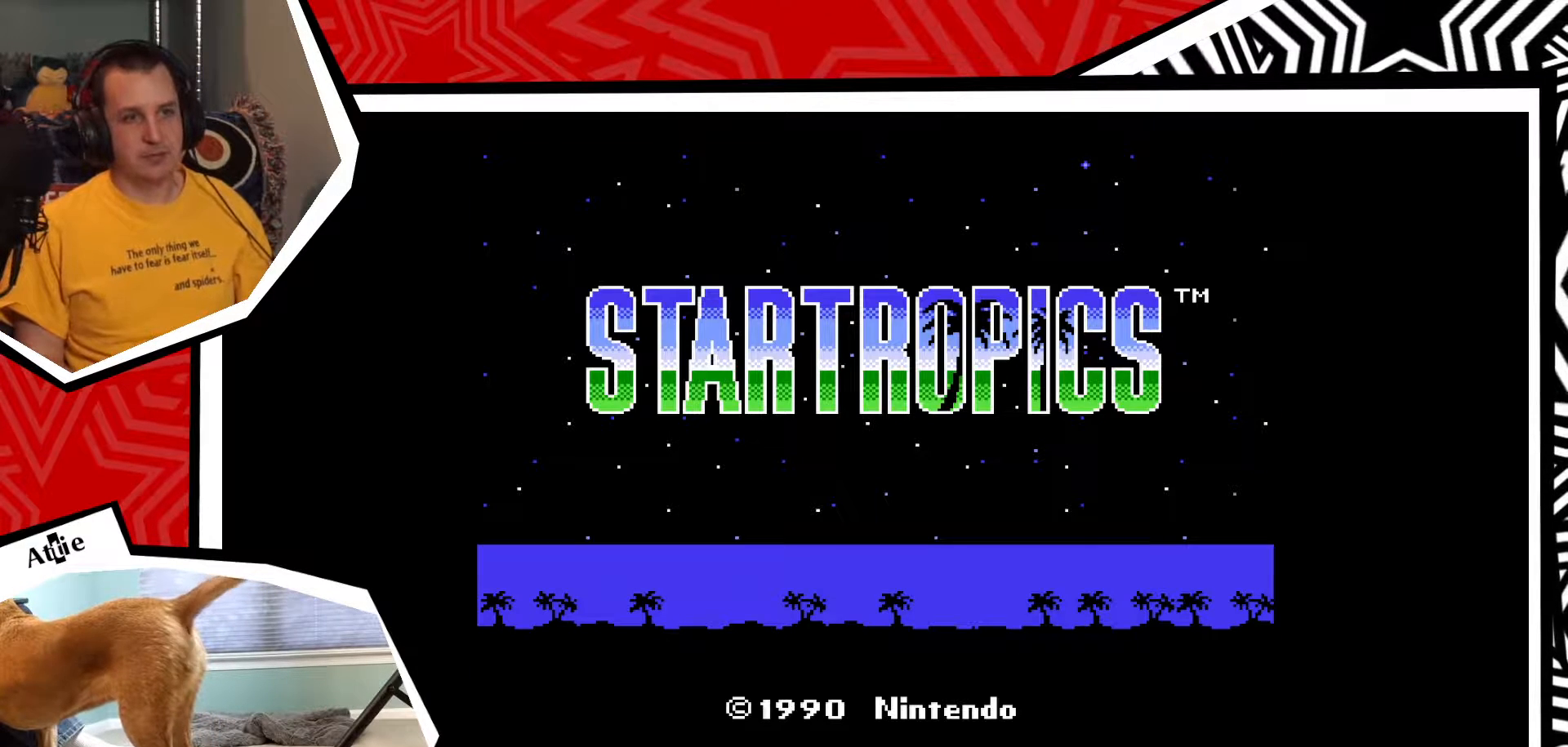
{"buttons": [], "events": [[150, "START", "down"], [283, "START", "up"]]}